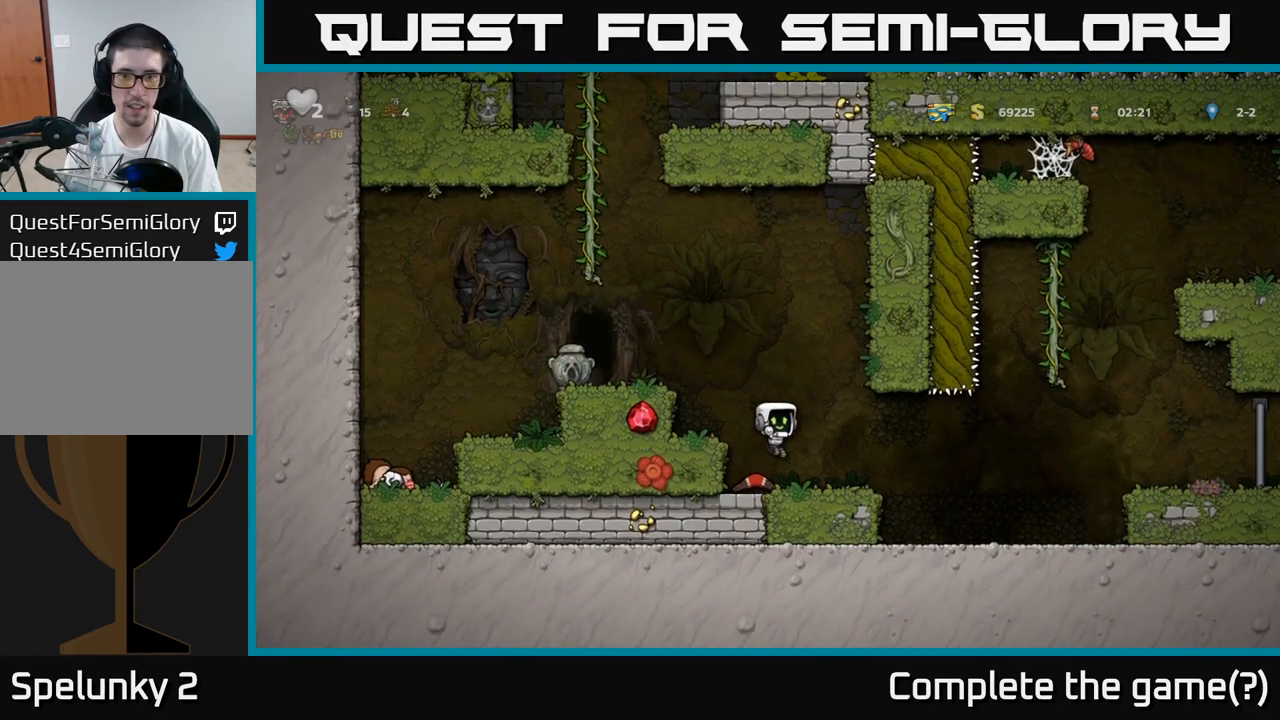
Gameplay with a controller (Xbox layout); each line is a JSON object with the inputs held at the frame after it (dt_ms = milliseconds from this image to that frame). "events" lists button and stick changes between this image and that frame as [ms after this image, input, new state], when the widget could be followed in between. Not read: L3 R3 left_stick right_stick.
{"dt_ms": 500, "buttons": [], "events": []}
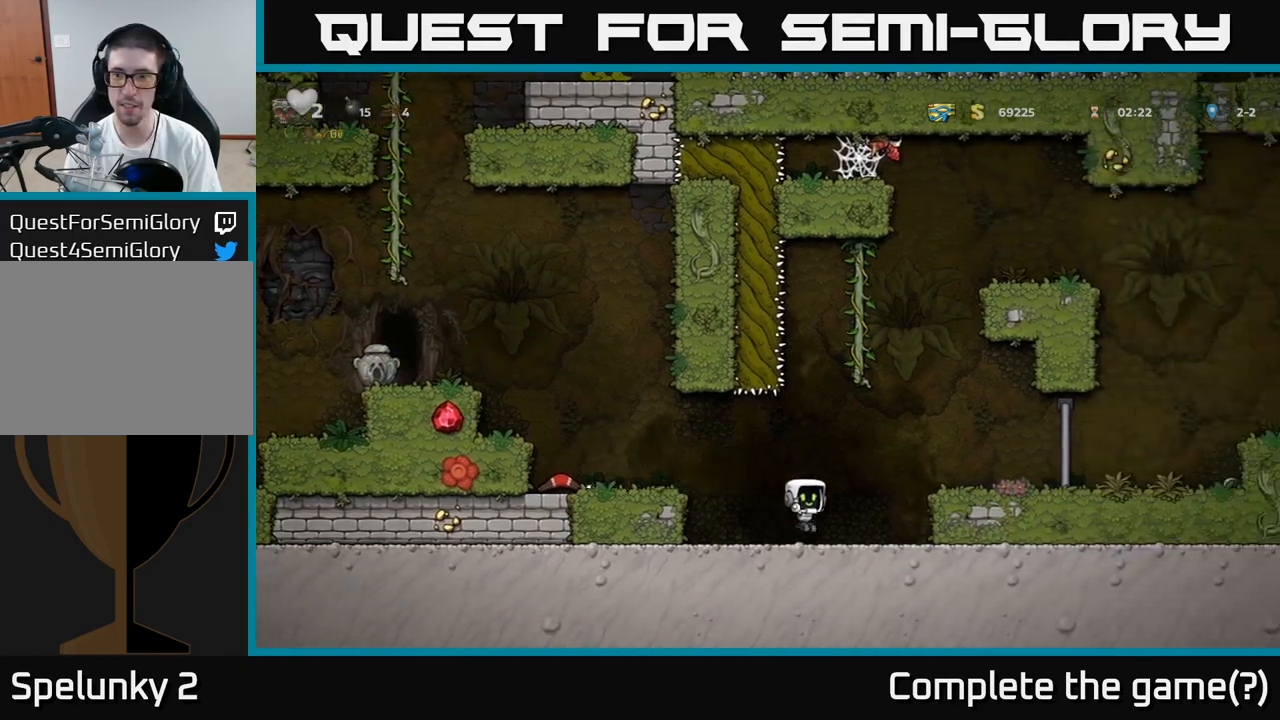
{"dt_ms": 500, "buttons": [], "events": [[117, "A", "down"], [267, "A", "up"]]}
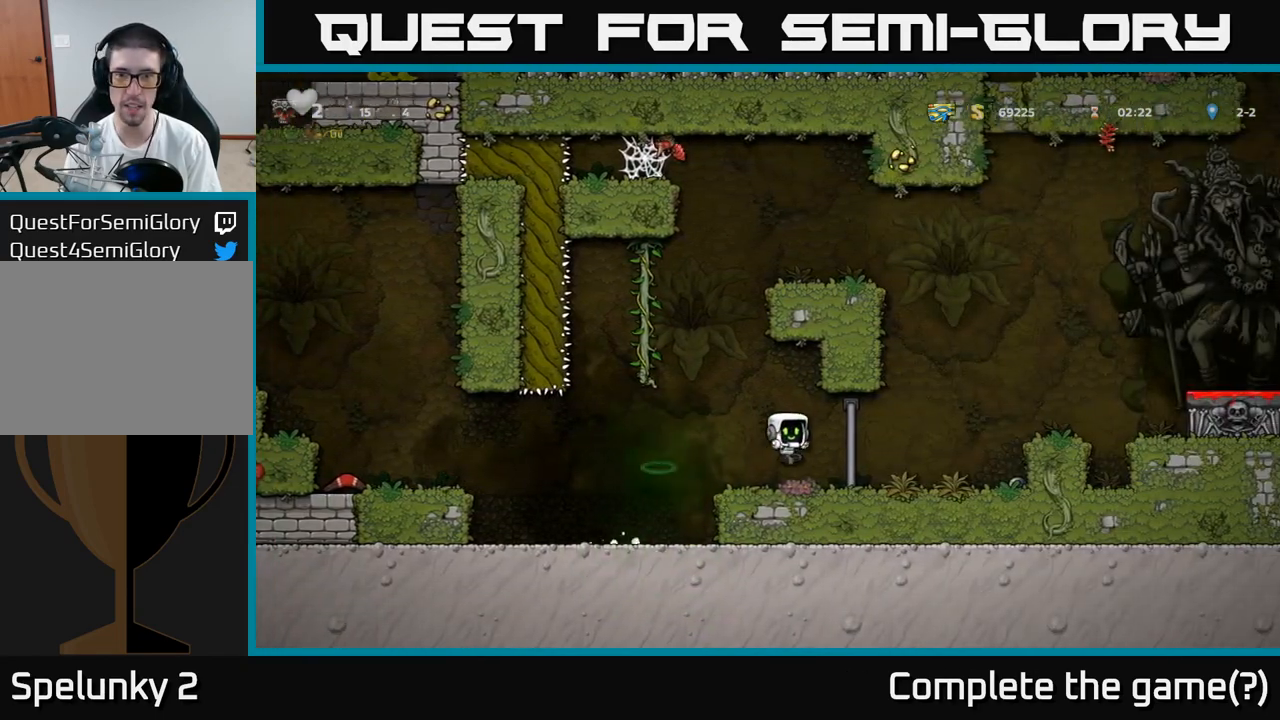
{"dt_ms": 500, "buttons": ["A"], "events": [[383, "A", "down"]]}
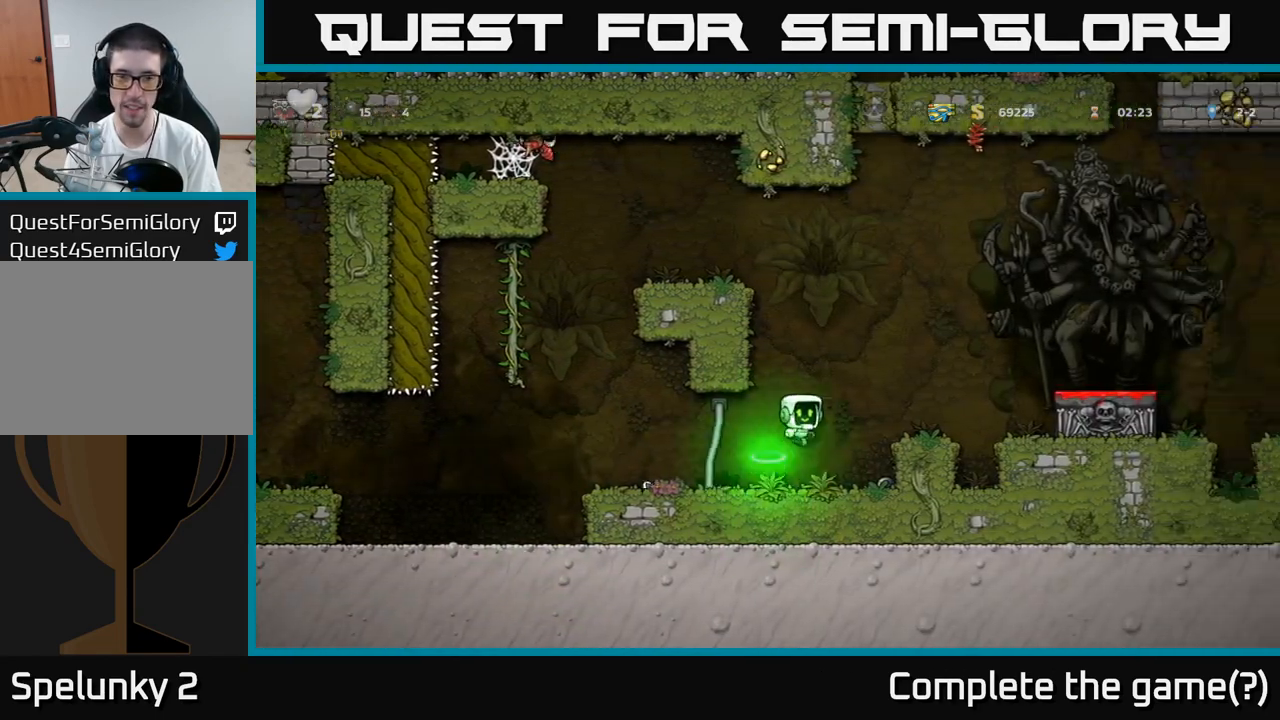
{"dt_ms": 500, "buttons": [], "events": [[117, "A", "up"], [267, "A", "down"], [500, "A", "up"]]}
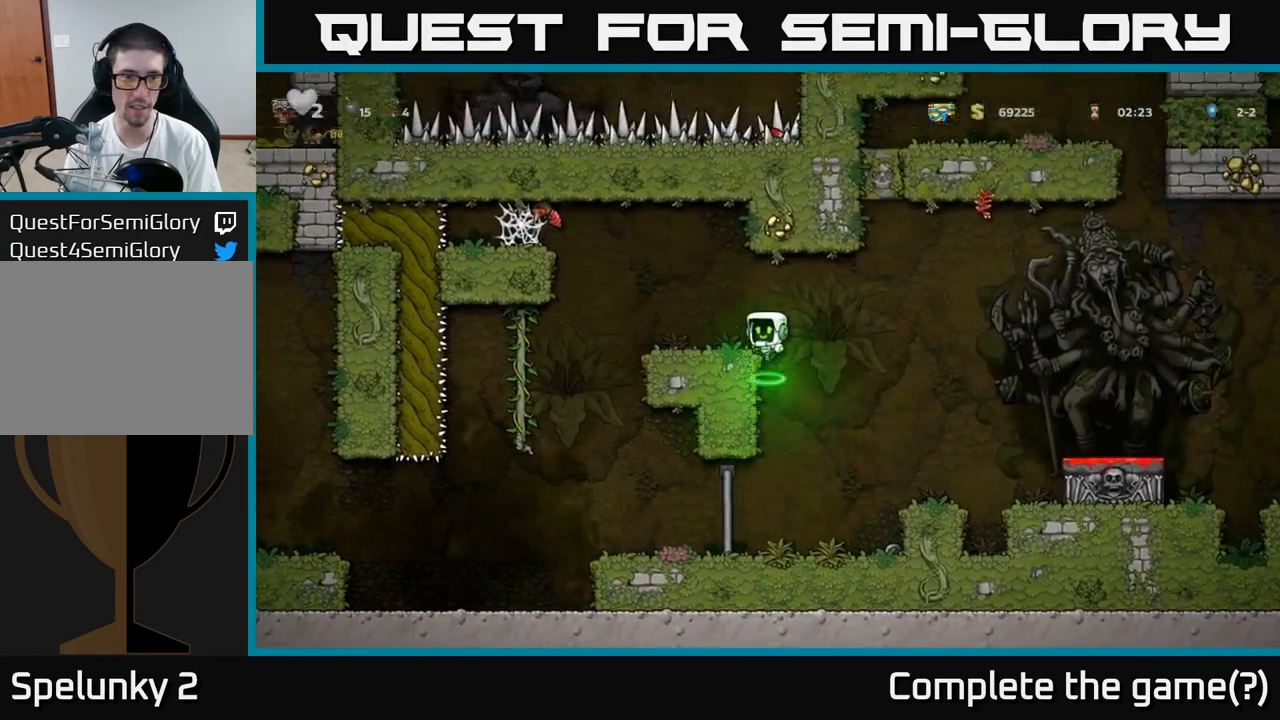
{"dt_ms": 500, "buttons": ["A"], "events": [[500, "A", "down"]]}
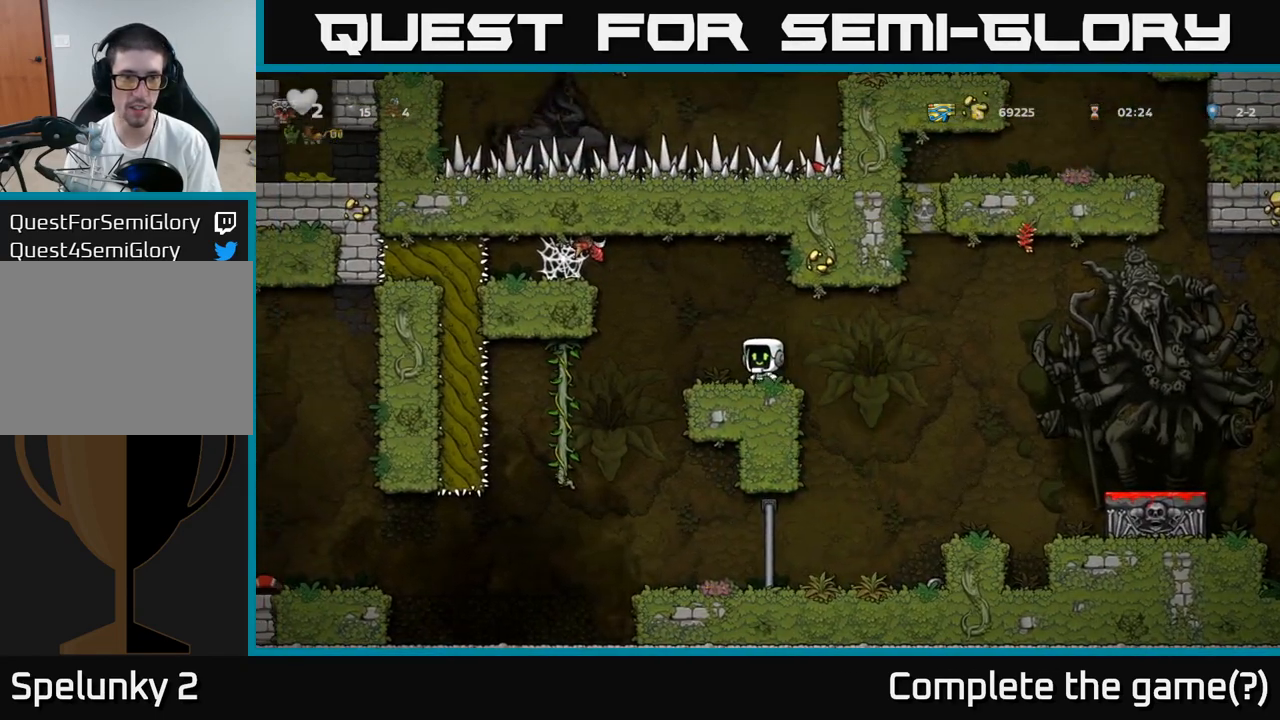
{"dt_ms": 500, "buttons": [], "events": [[33, "X", "down"], [300, "X", "up"], [317, "A", "up"]]}
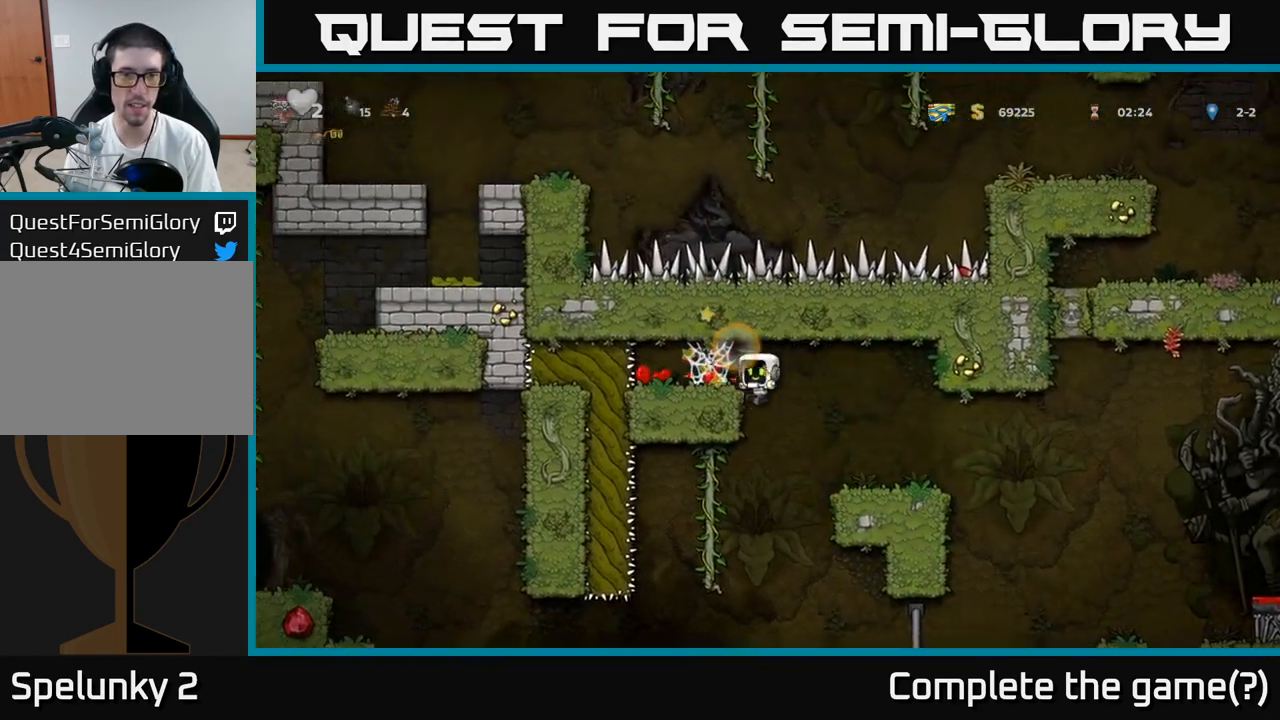
{"dt_ms": 500, "buttons": [], "events": [[283, "A", "down"], [367, "A", "up"]]}
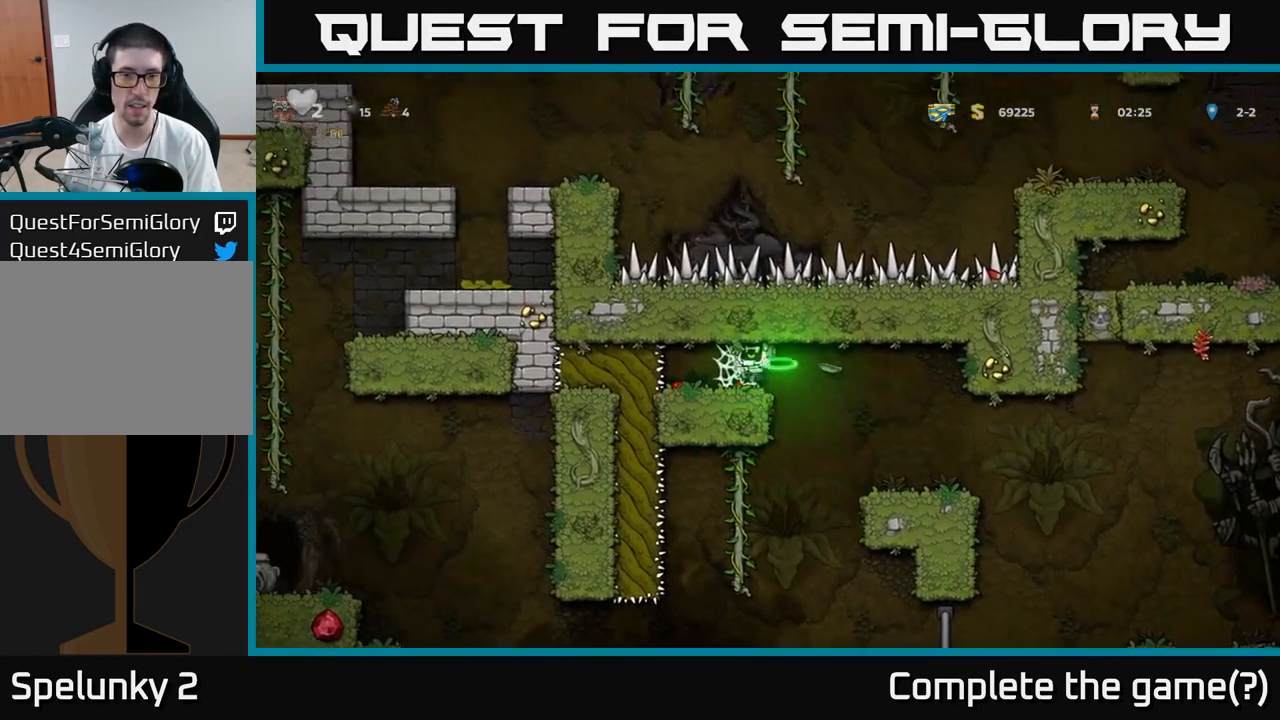
{"dt_ms": 500, "buttons": [], "events": []}
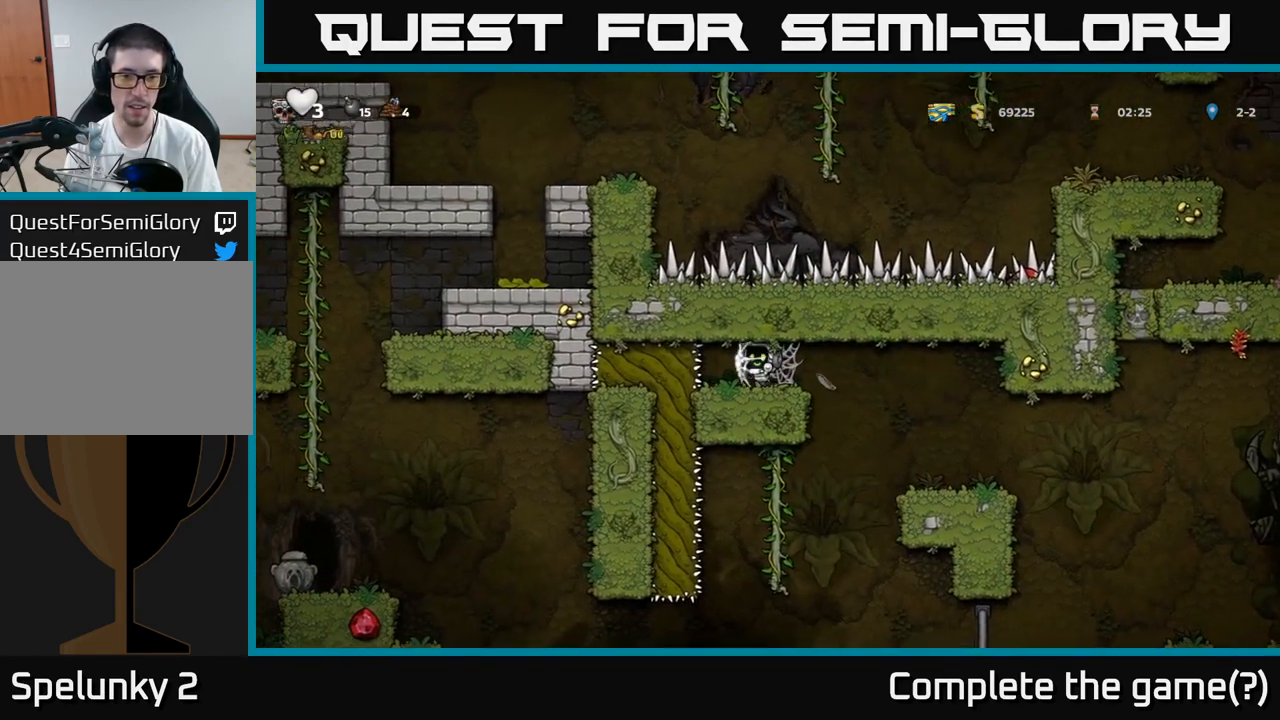
{"dt_ms": 500, "buttons": [], "events": []}
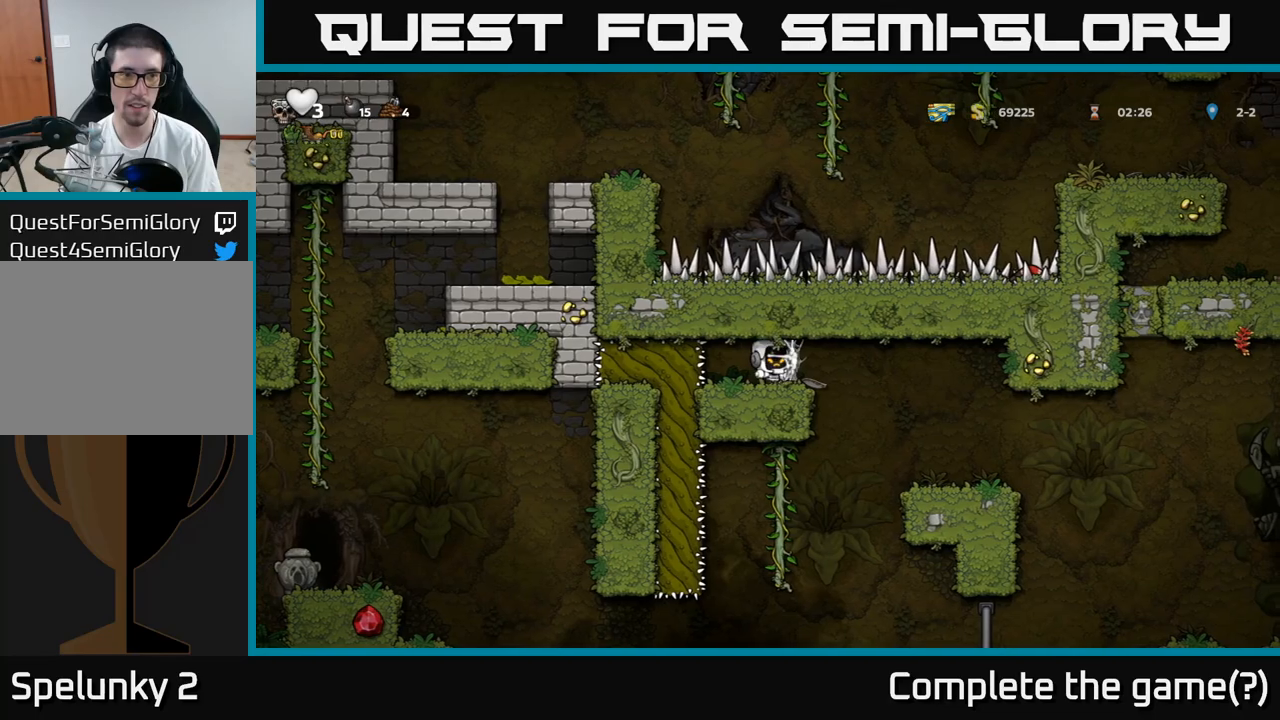
{"dt_ms": 500, "buttons": [], "events": [[83, "A", "down"], [200, "A", "up"], [283, "A", "down"], [367, "A", "up"]]}
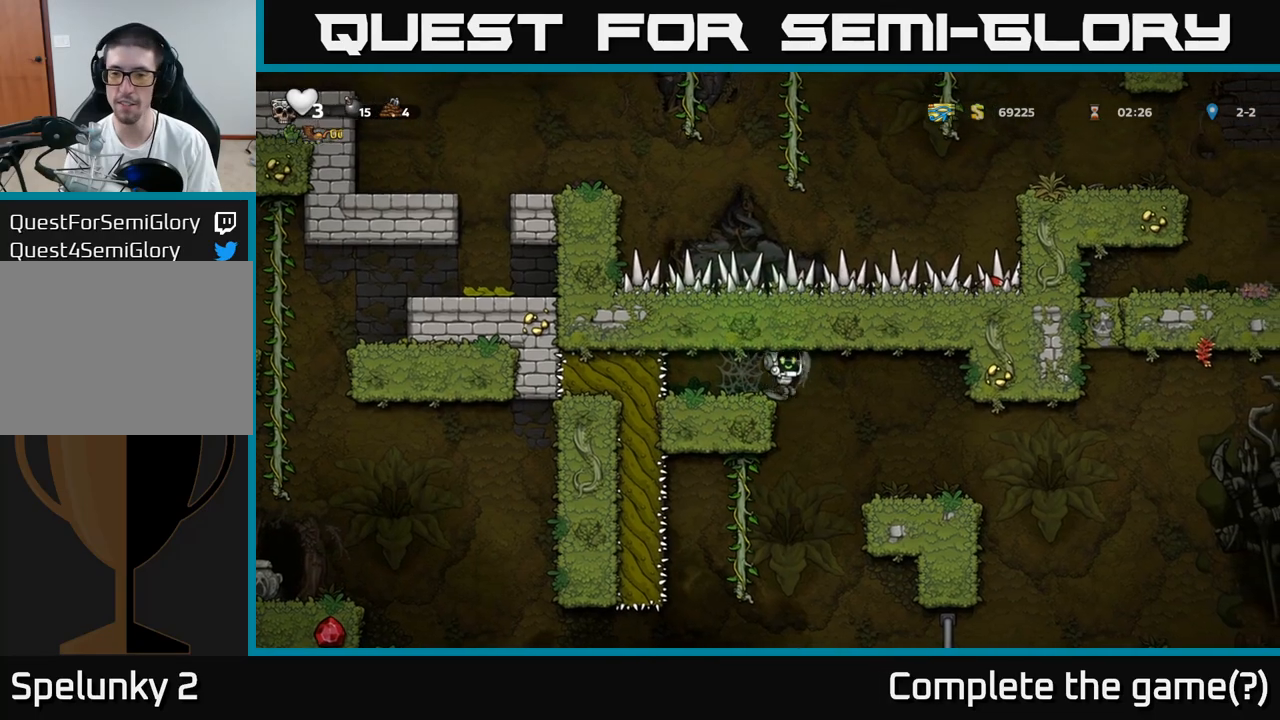
{"dt_ms": 1000, "buttons": []}
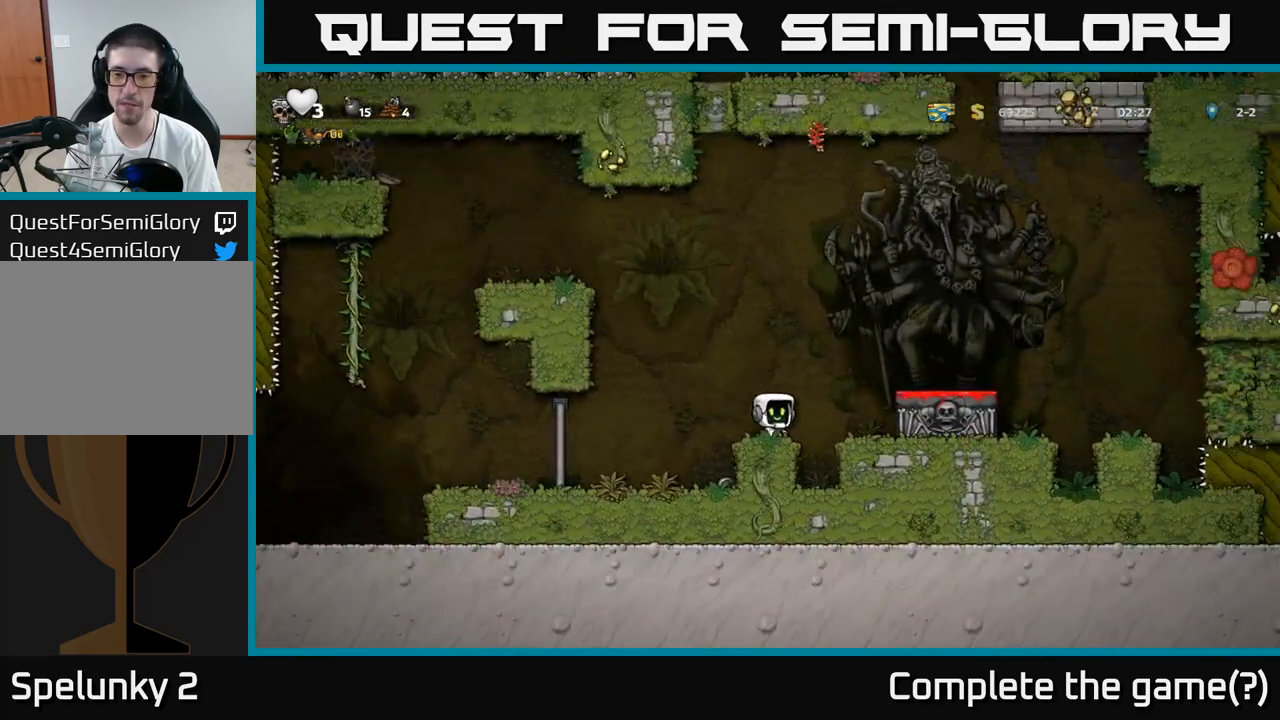
{"dt_ms": 500, "buttons": [], "events": [[33, "A", "down"], [150, "A", "up"]]}
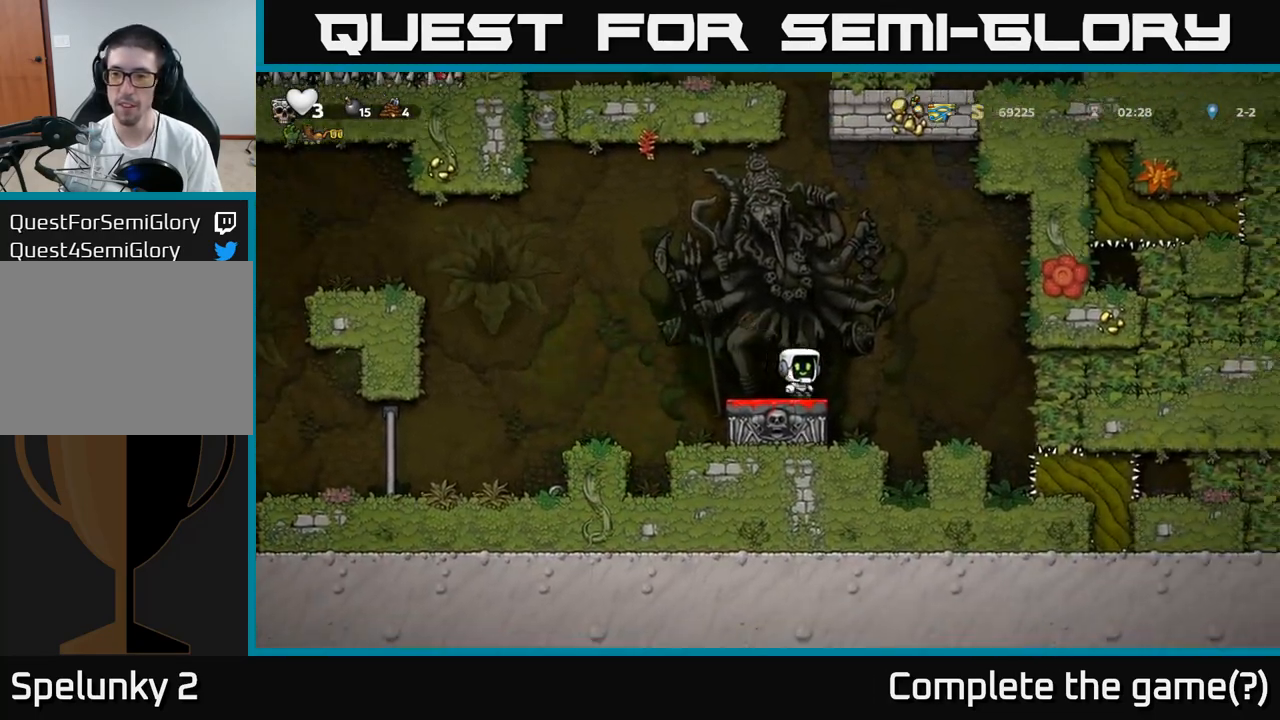
{"dt_ms": 500, "buttons": [], "events": [[67, "A", "down"], [233, "A", "up"]]}
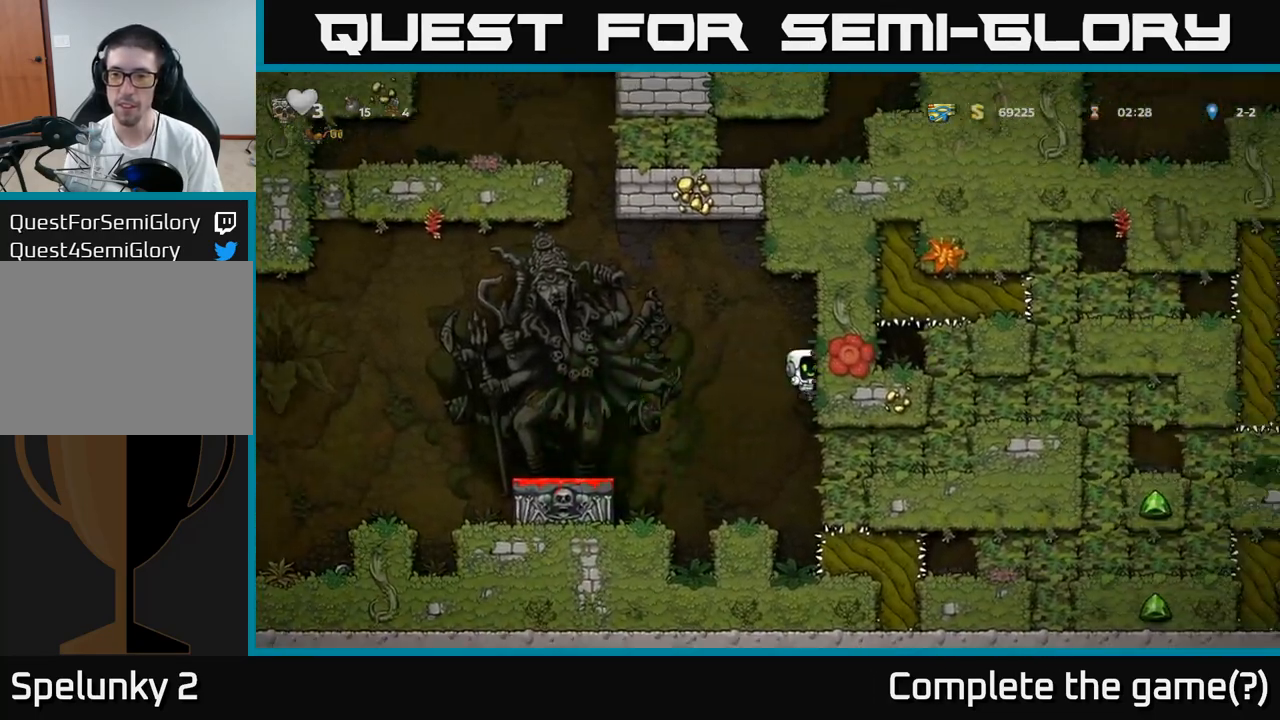
{"dt_ms": 1000, "buttons": ["A"]}
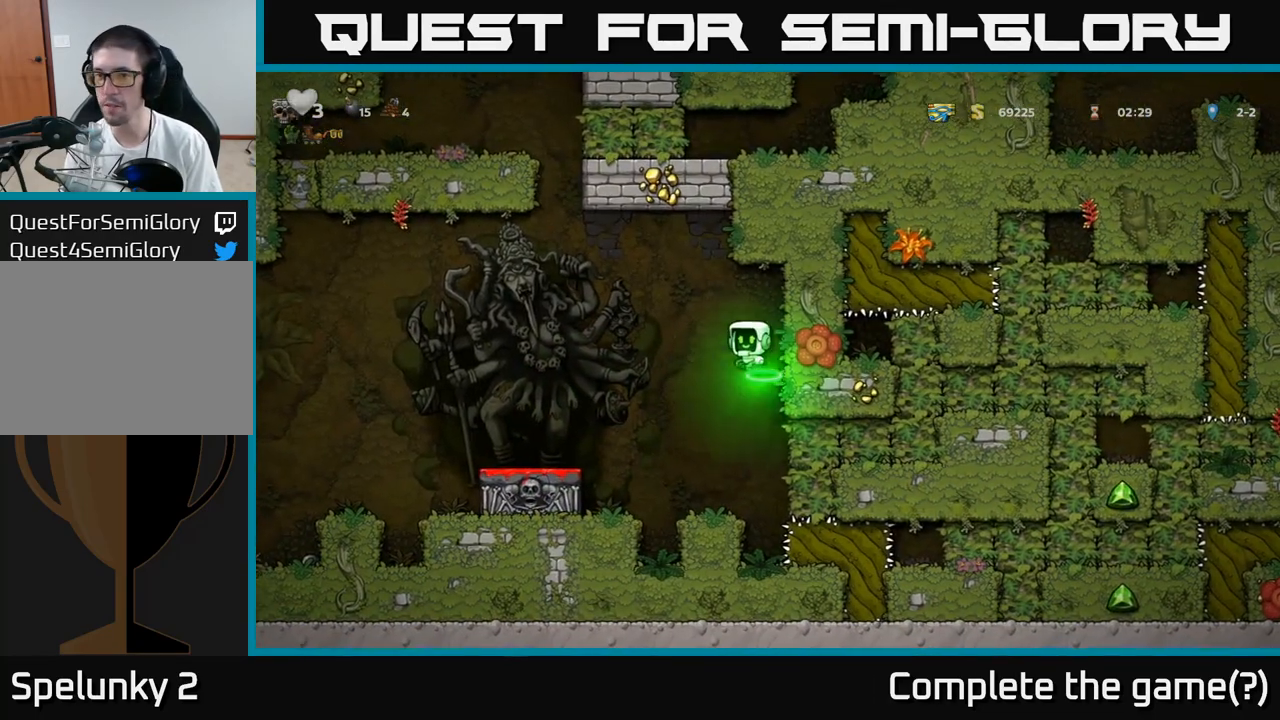
{"dt_ms": 500, "buttons": [], "events": [[83, "A", "up"]]}
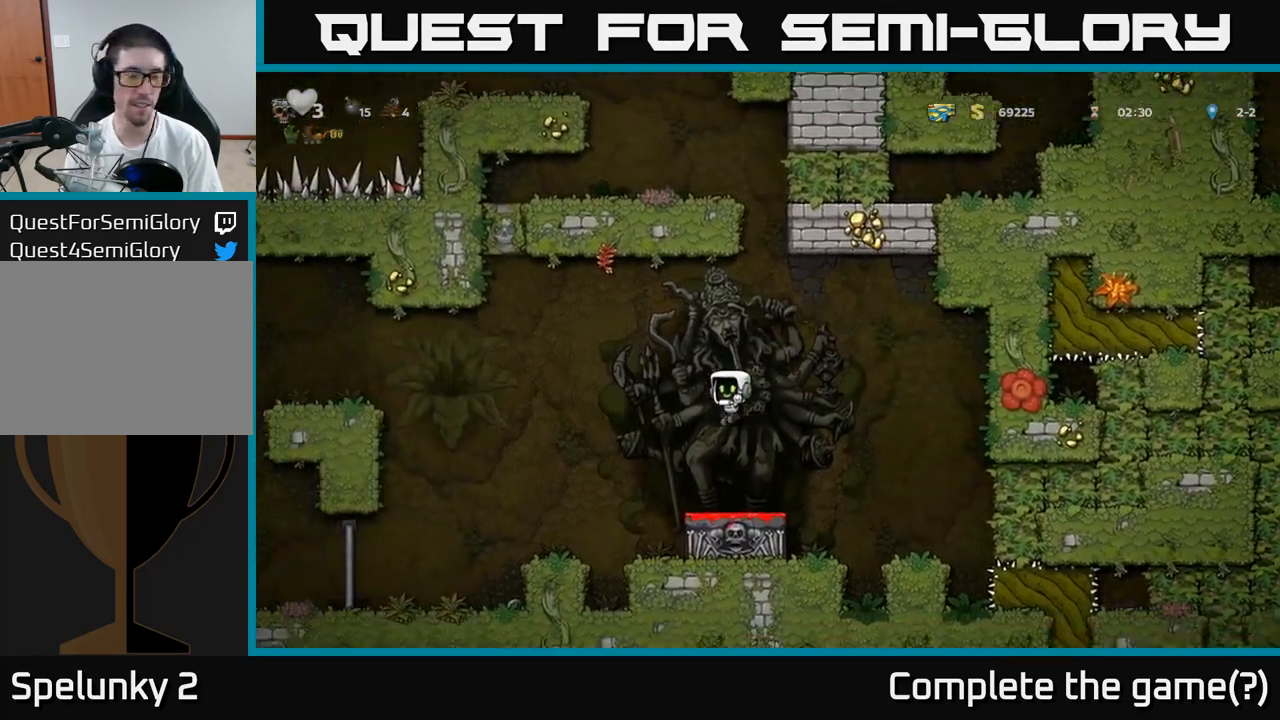
{"dt_ms": 500, "buttons": [], "events": [[217, "A", "down"], [367, "A", "up"]]}
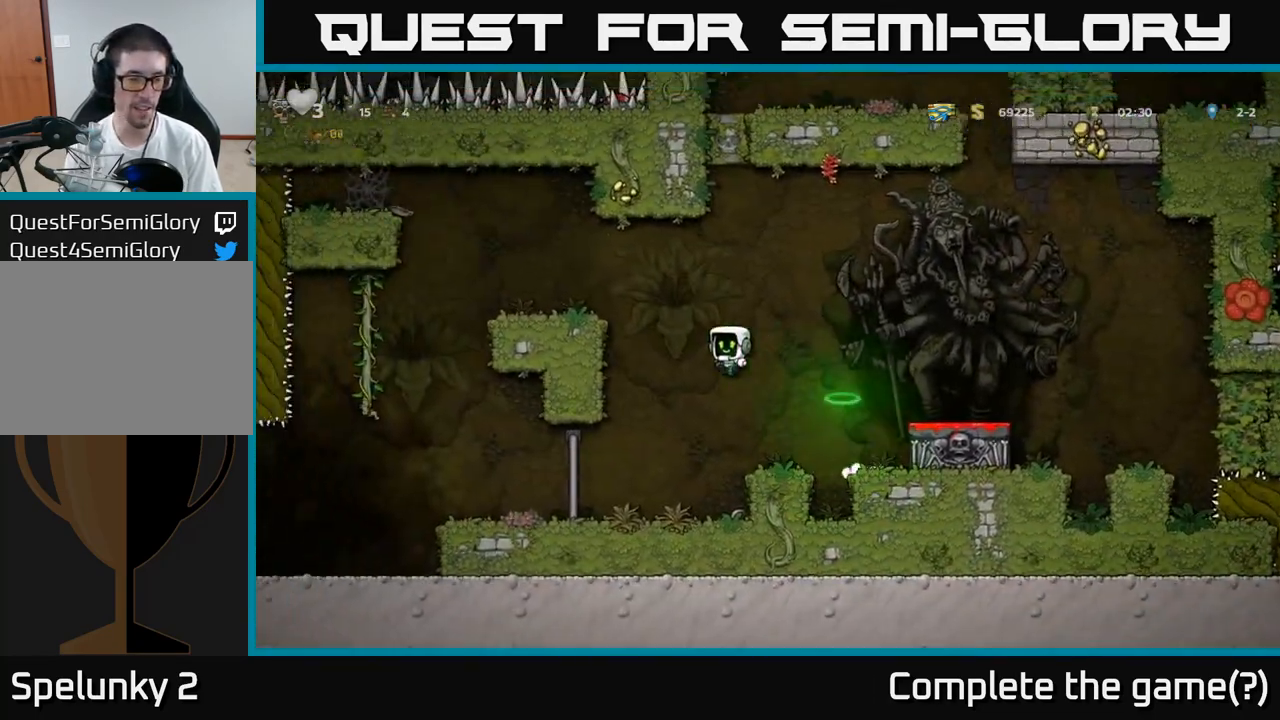
{"dt_ms": 500, "buttons": [], "events": []}
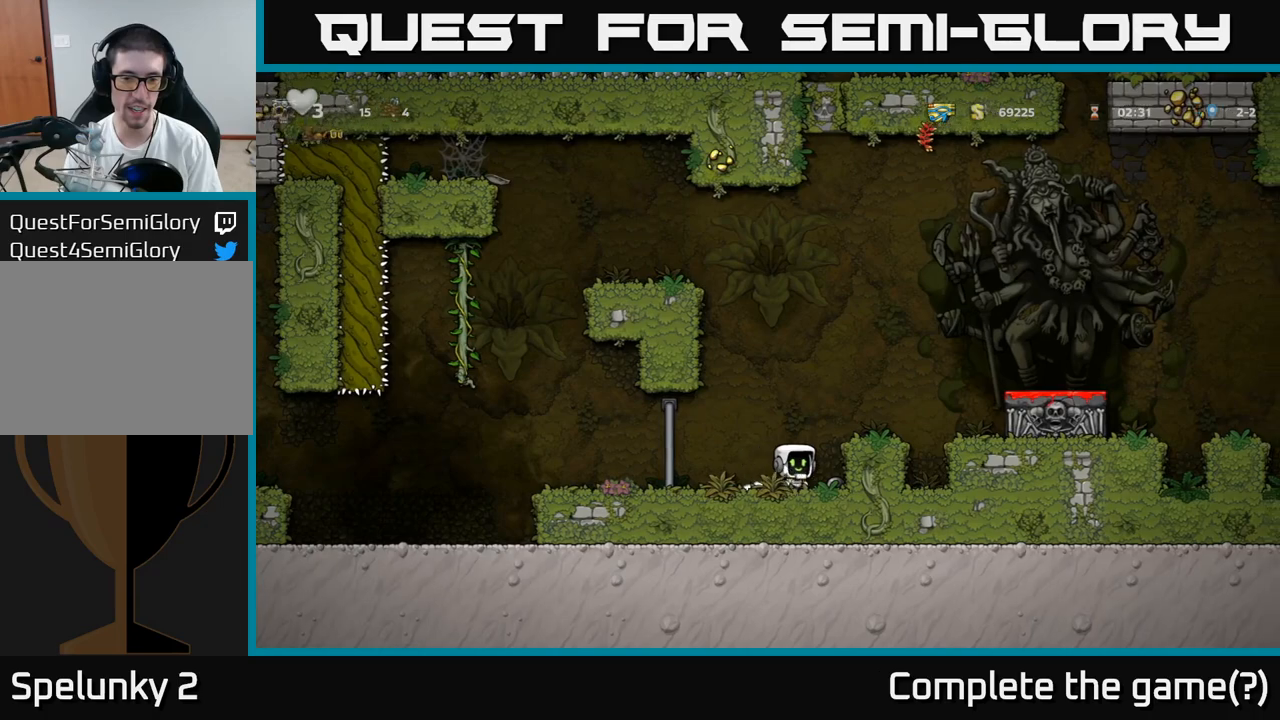
{"dt_ms": 500, "buttons": [], "events": [[117, "X", "down"], [233, "X", "up"]]}
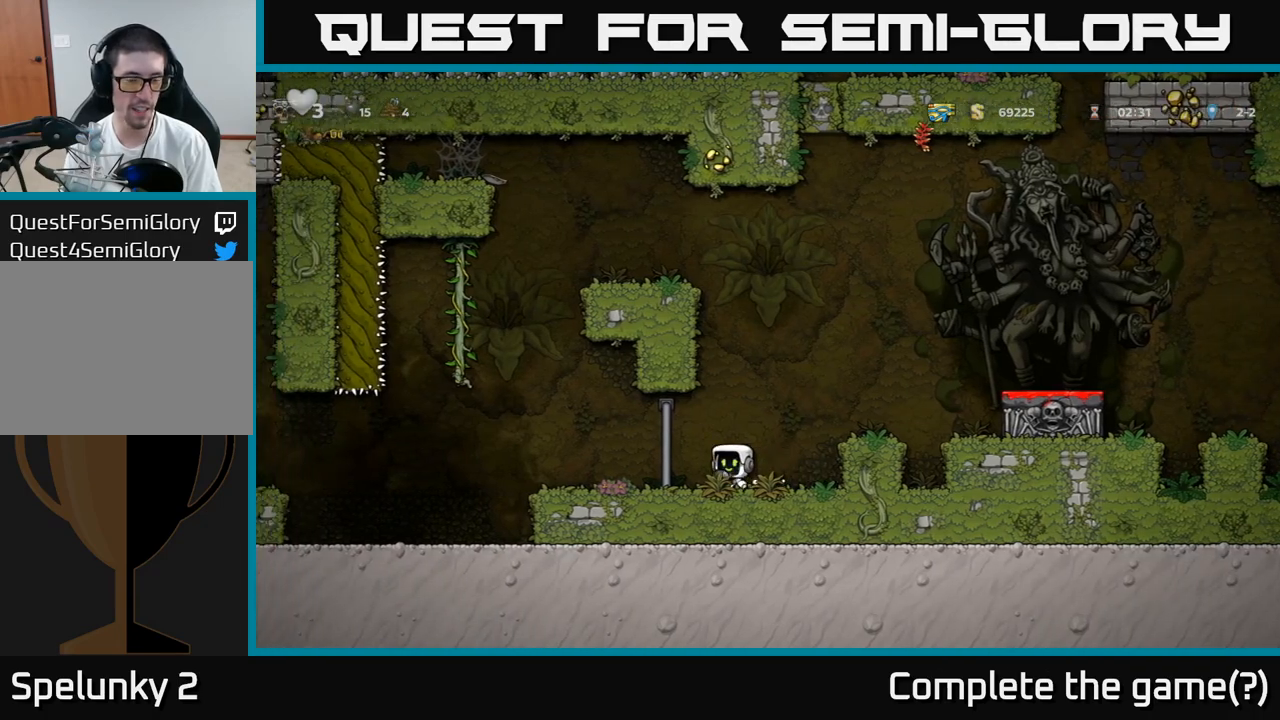
{"dt_ms": 500, "buttons": [], "events": []}
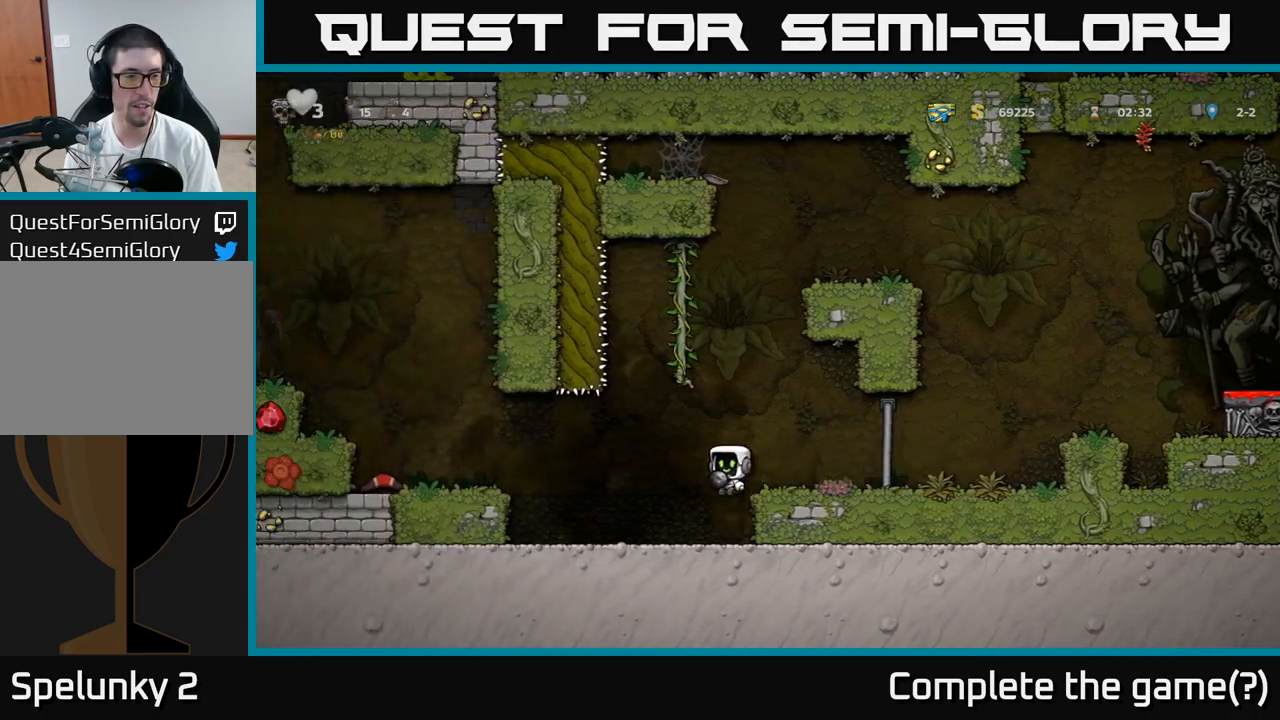
{"dt_ms": 500, "buttons": [], "events": [[300, "A", "down"], [400, "A", "up"]]}
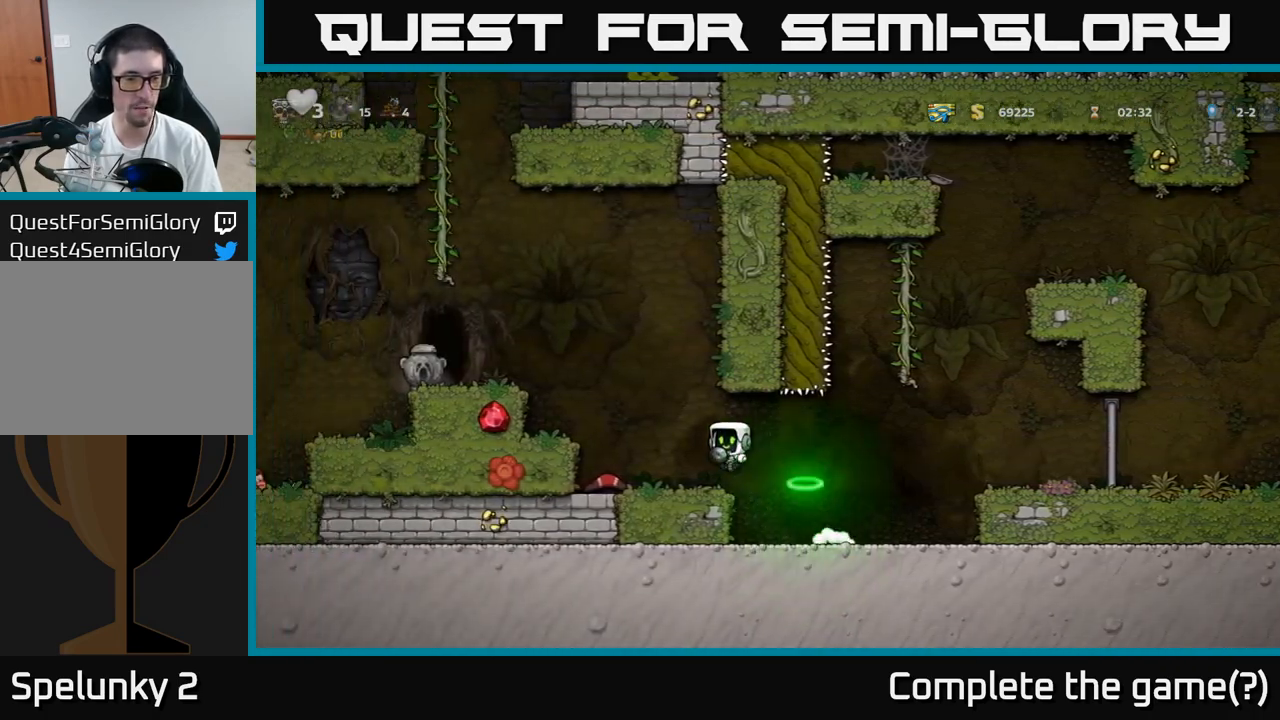
{"dt_ms": 500, "buttons": [], "events": [[267, "X", "down"], [383, "X", "up"]]}
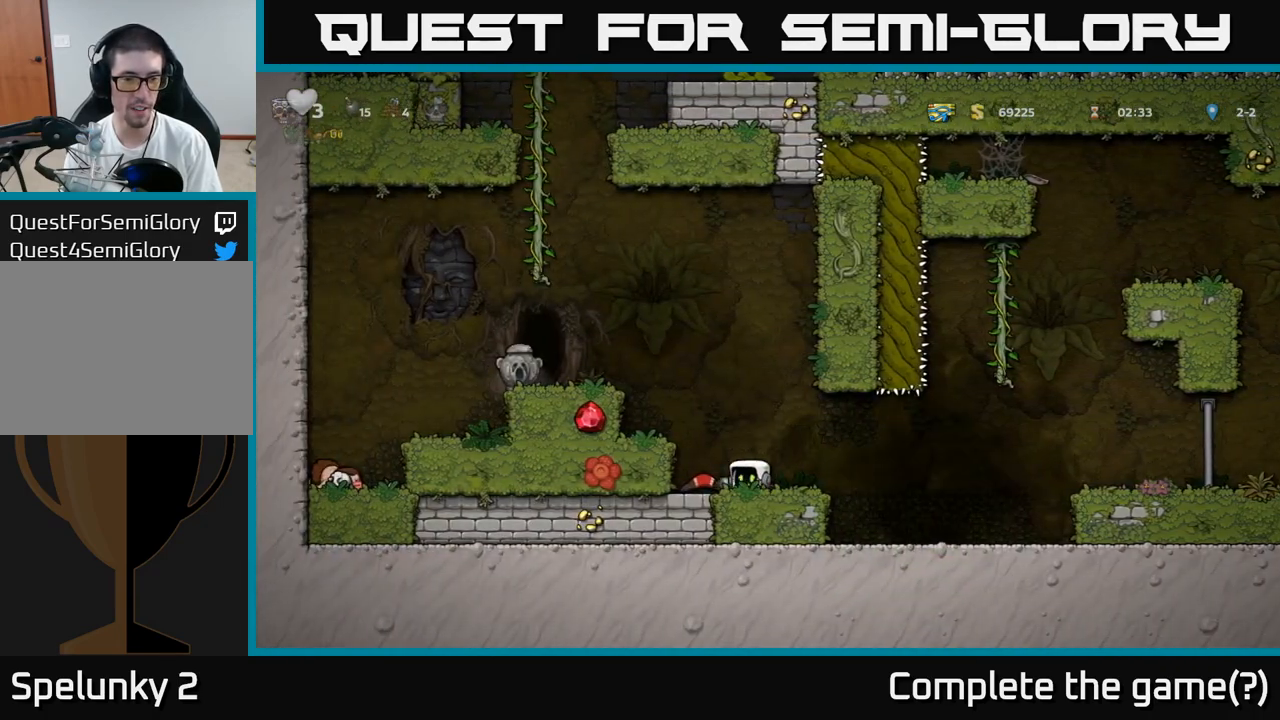
{"dt_ms": 500, "buttons": ["A"], "events": [[200, "X", "down"], [267, "X", "up"], [333, "A", "down"]]}
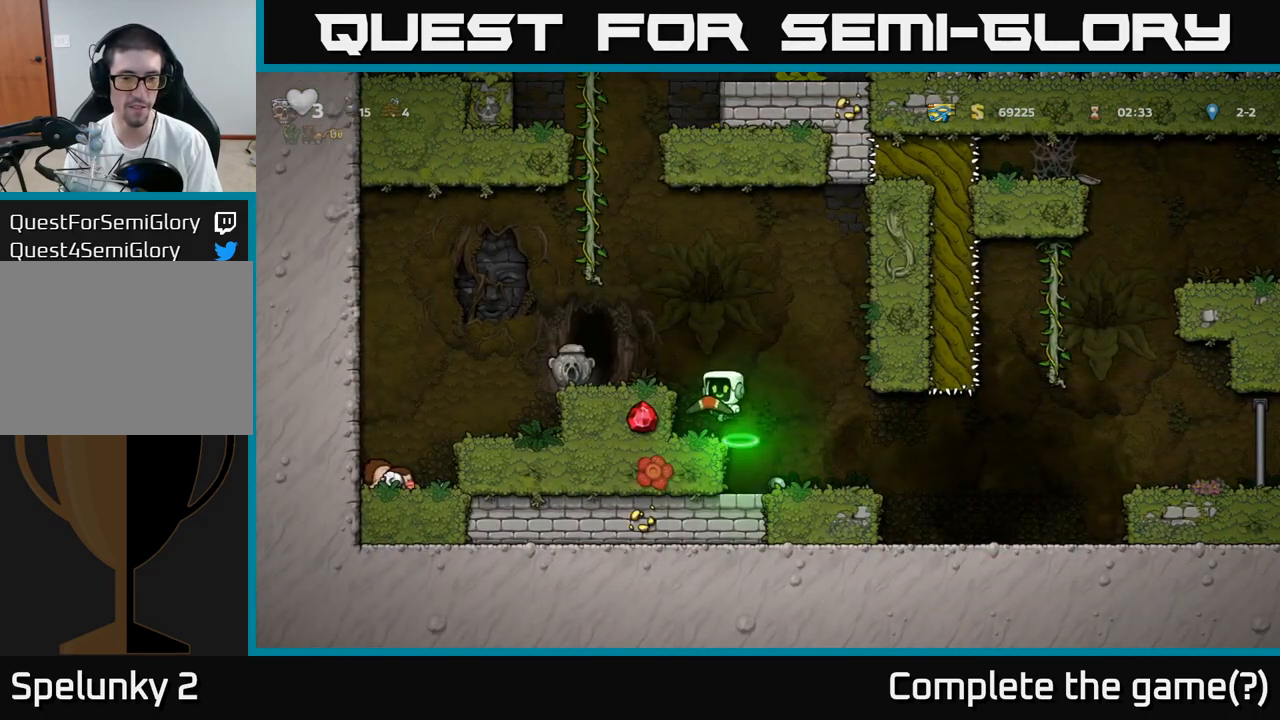
{"dt_ms": 500, "buttons": [], "events": [[117, "A", "up"], [267, "X", "down"], [383, "X", "up"]]}
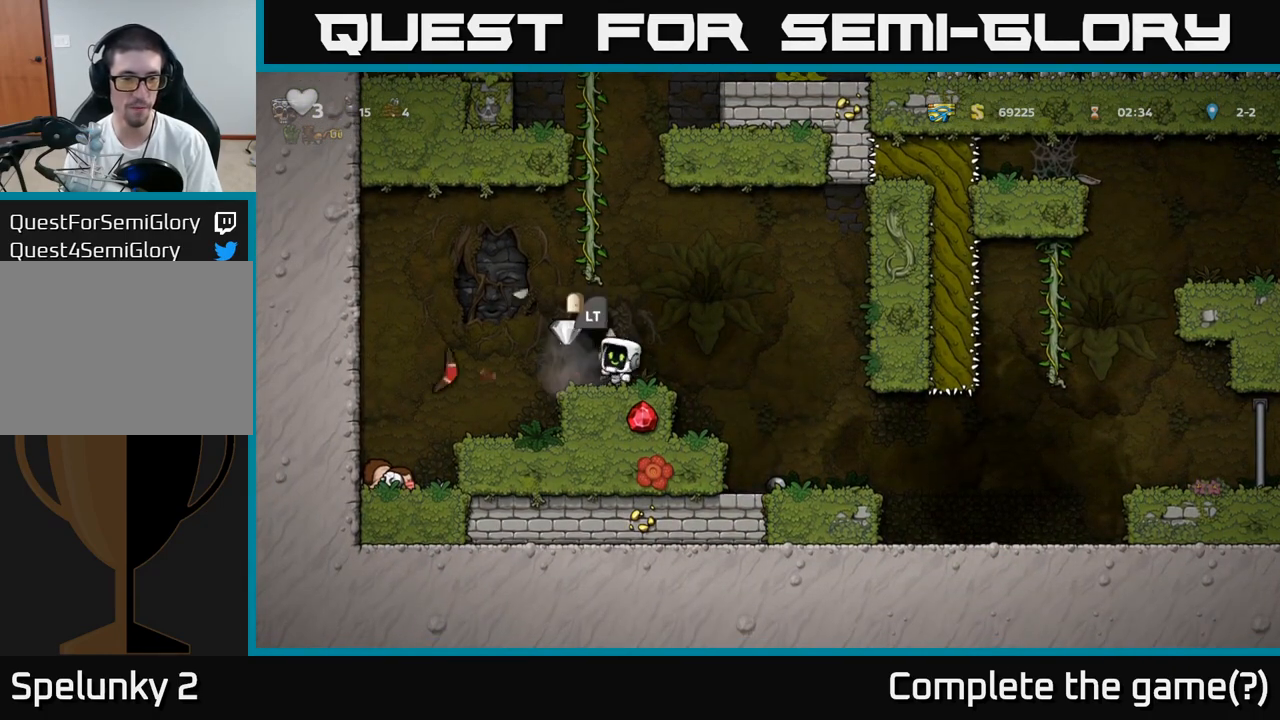
{"dt_ms": 500, "buttons": [], "events": []}
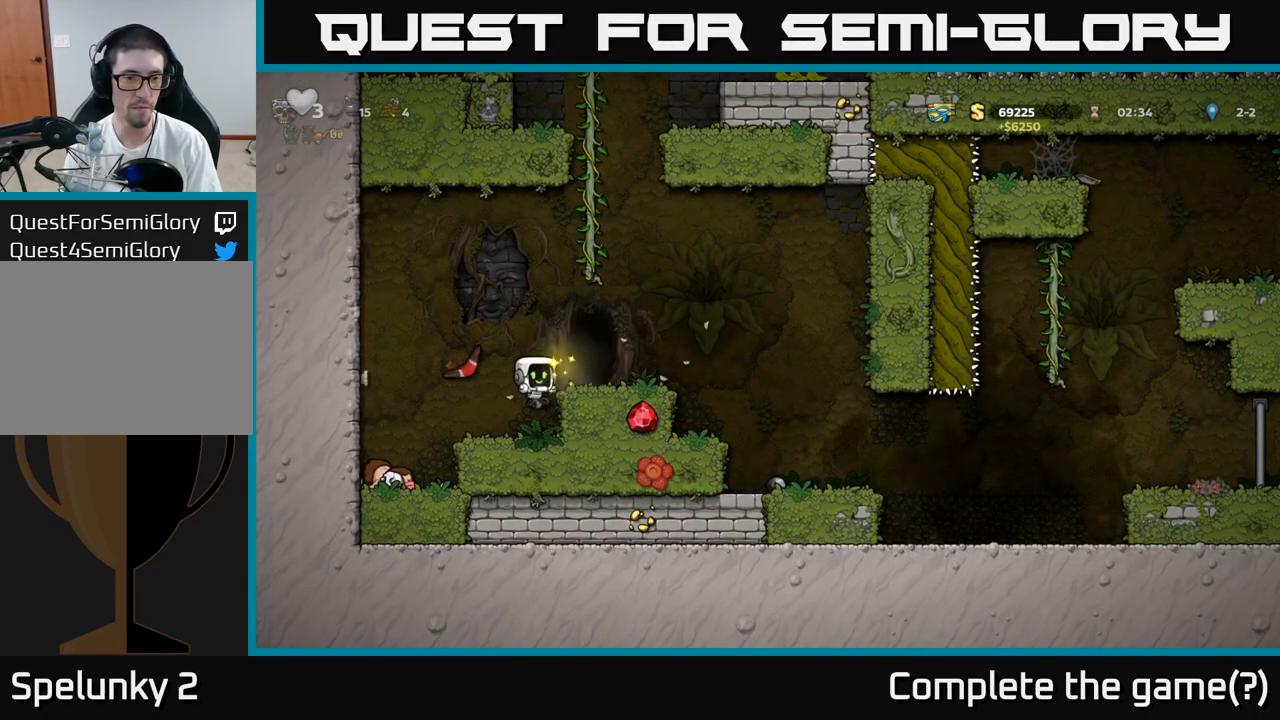
{"dt_ms": 500, "buttons": [], "events": [[217, "A", "down"], [317, "A", "up"]]}
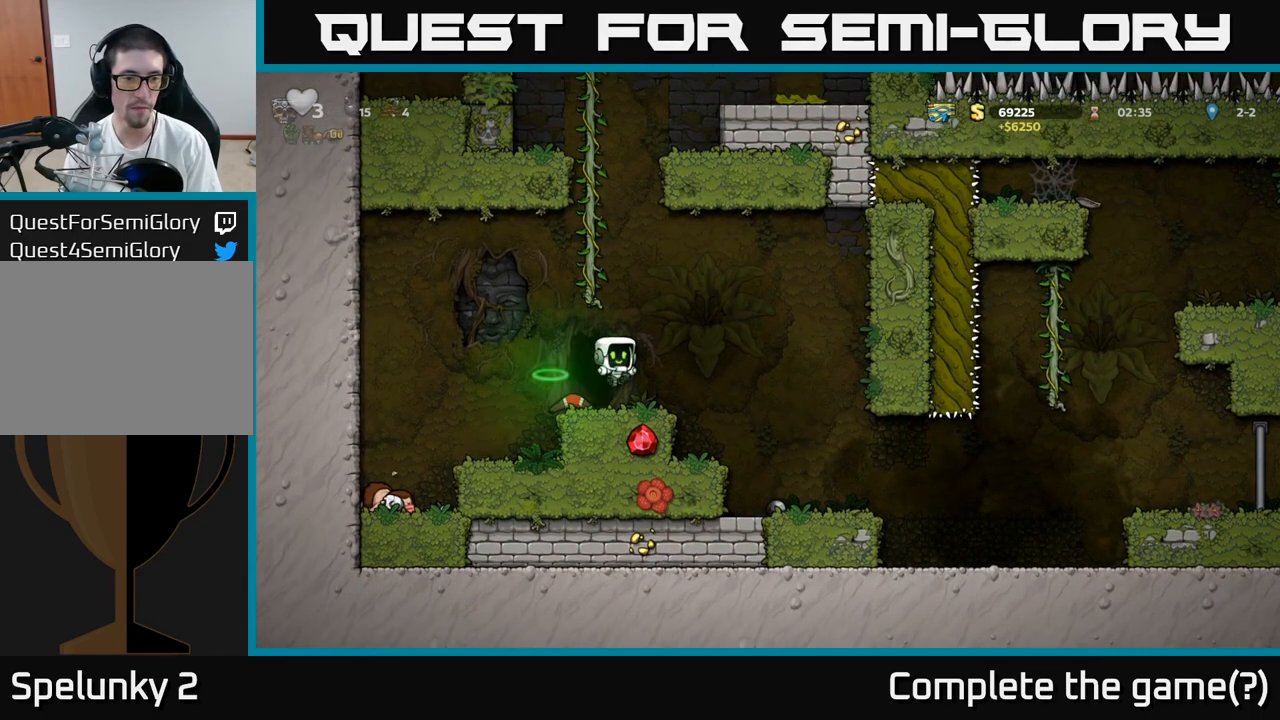
{"dt_ms": 500, "buttons": [], "events": []}
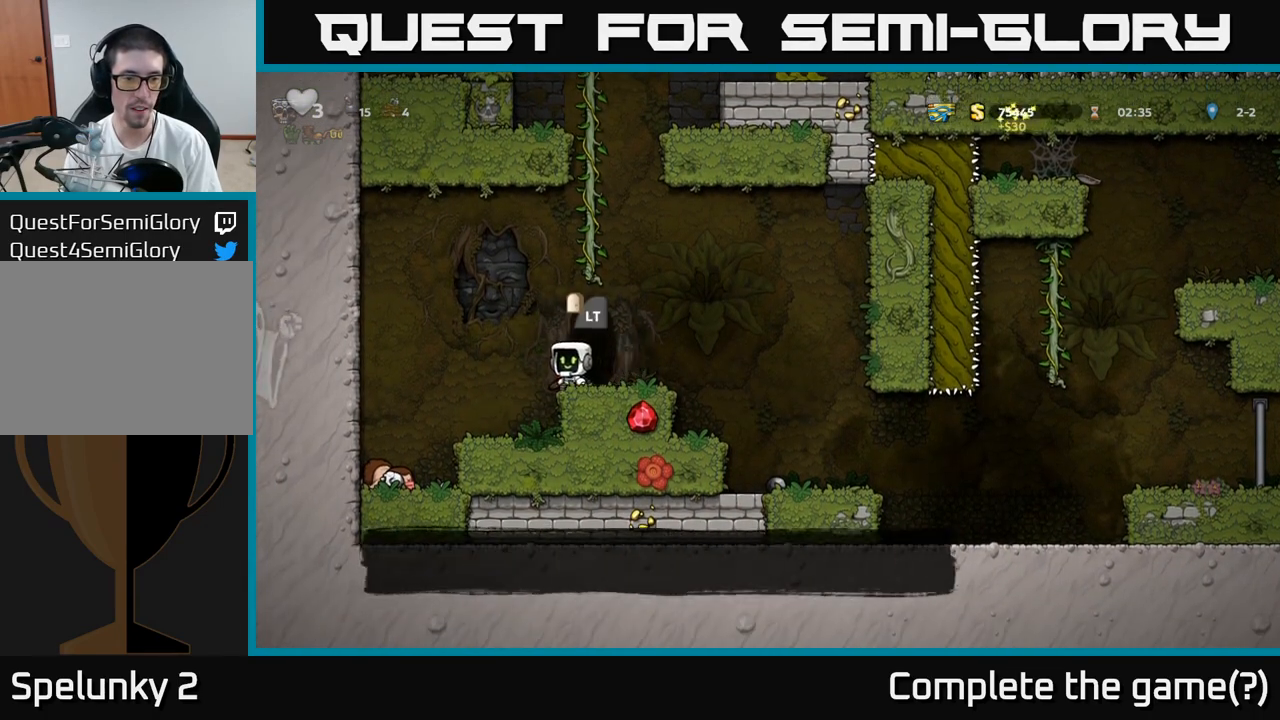
{"dt_ms": 500, "buttons": ["L2"], "events": [[67, "X", "down"], [117, "X", "up"], [433, "L2", "down"]]}